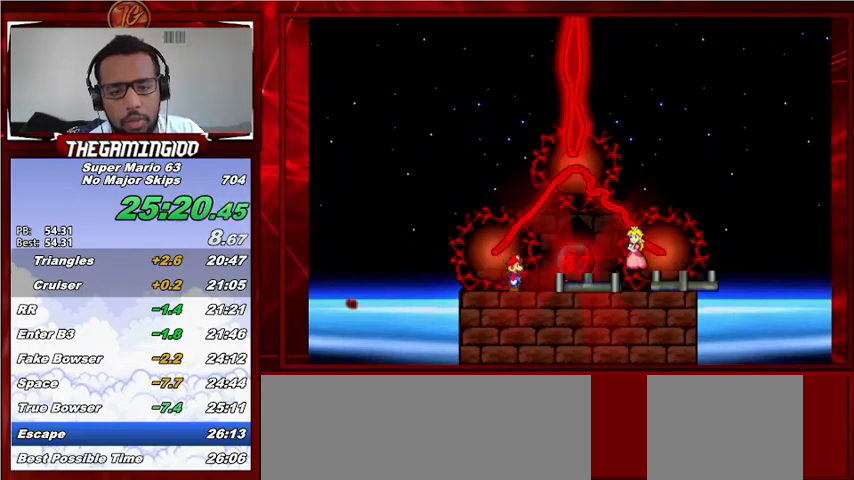
Gameplay with keyboard; each line is a JSON object with the keys held at the frame after it. "events" lists presses ("down") and releases ("up") of "c", "down", "left", "minus", "p", "right", "semicolon", "shift_l", "shift_r", "up", "x" and "z" between this image and that frame as [ms after this image, input, new state], when the widget could be followed in between. No other keys are recorded. Mouse input is not recorded.
{"keys": ["z"], "events": [[67, "z", "down"], [100, "z", "up"], [200, "z", "down"], [267, "z", "up"], [333, "z", "down"], [400, "z", "up"], [500, "z", "down"]]}
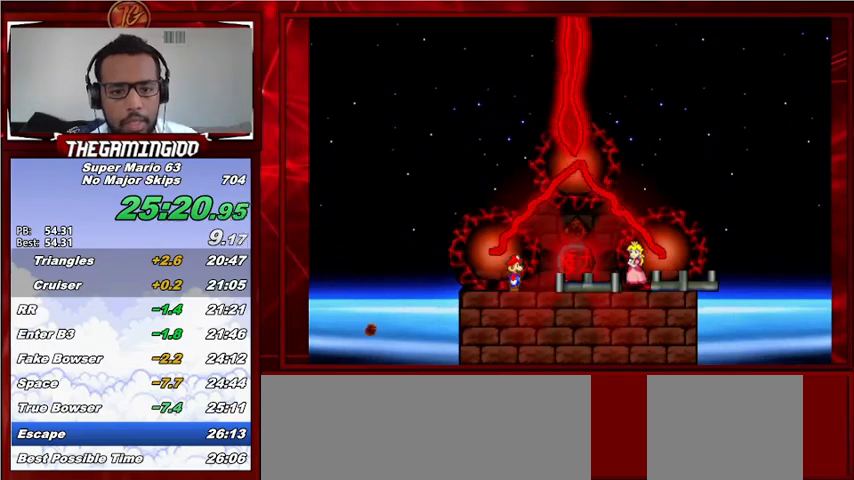
{"keys": [], "events": [[33, "z", "up"], [133, "z", "down"], [167, "z", "up"], [267, "z", "down"], [367, "z", "up"], [400, "z", "down"], [500, "z", "up"]]}
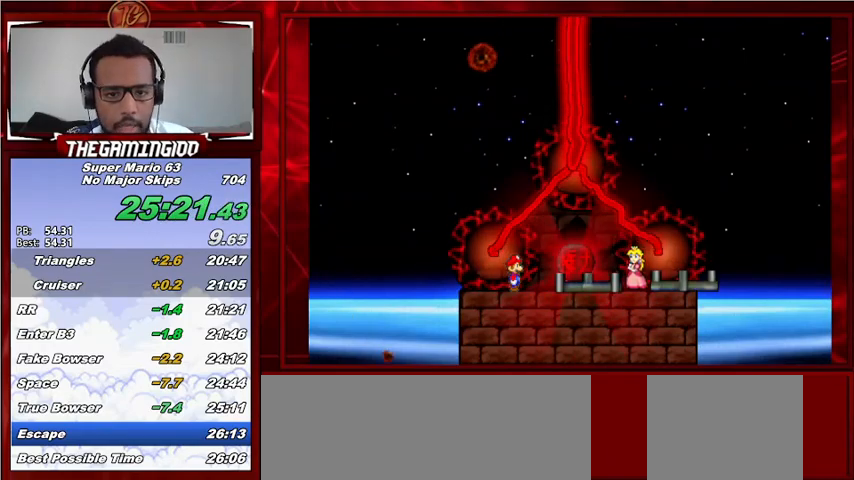
{"keys": [], "events": [[67, "z", "down"], [133, "z", "up"], [233, "z", "down"], [267, "z", "up"], [367, "z", "down"], [433, "z", "up"]]}
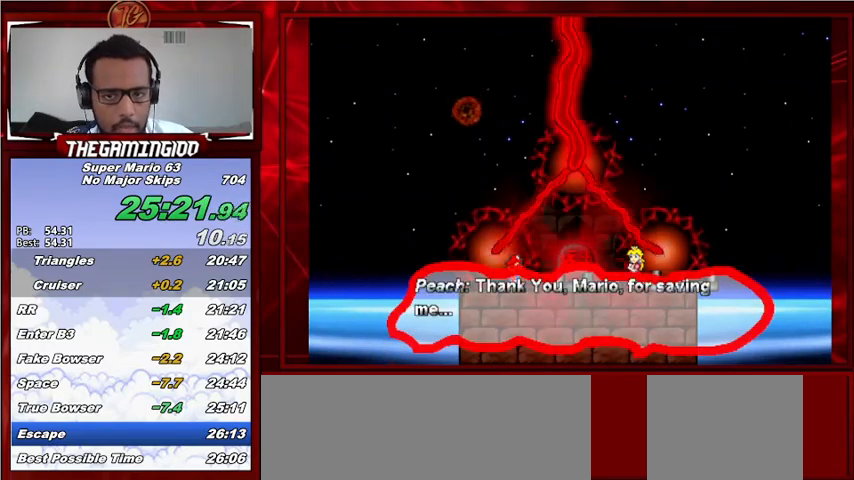
{"keys": [], "events": [[33, "z", "down"], [67, "z", "up"], [100, "z", "down"], [200, "z", "up"], [267, "z", "down"], [333, "z", "up"], [433, "z", "down"], [500, "z", "up"]]}
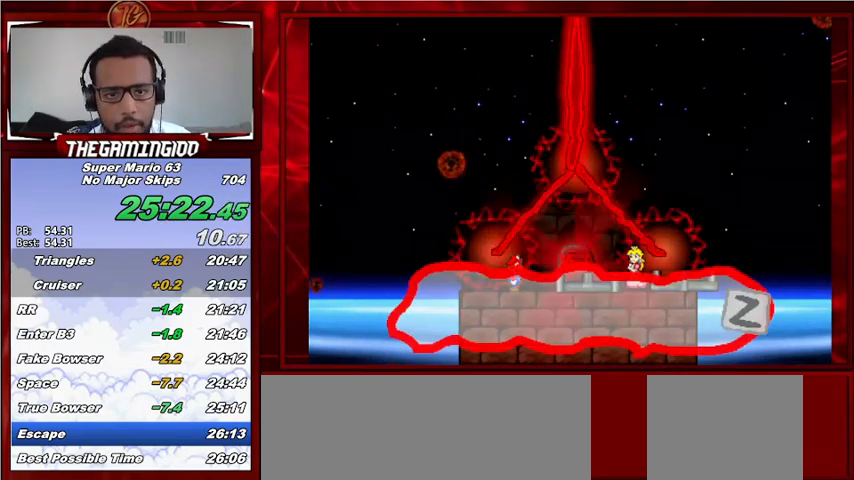
{"keys": ["z"], "events": [[33, "z", "down"], [133, "z", "up"], [167, "z", "down"], [267, "z", "up"], [333, "z", "down"], [367, "z", "up"], [467, "z", "down"]]}
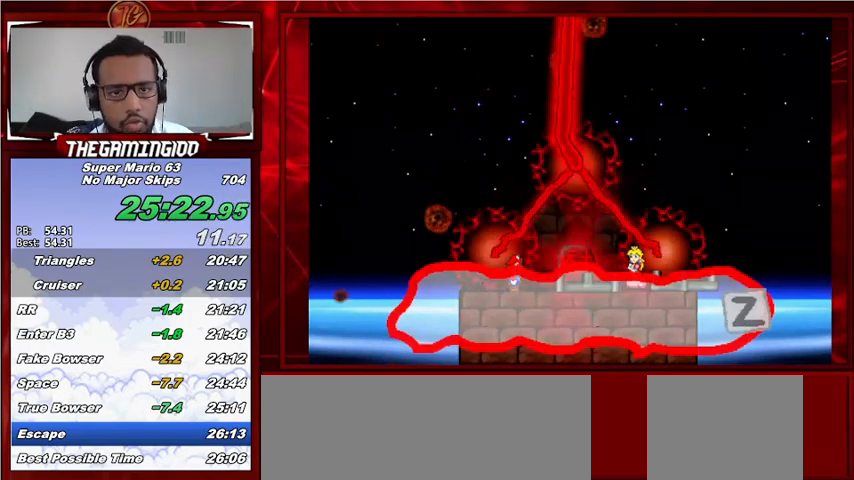
{"keys": [], "events": [[33, "z", "up"], [100, "z", "down"], [133, "z", "up"], [233, "z", "down"], [300, "z", "up"], [367, "z", "down"], [433, "z", "up"]]}
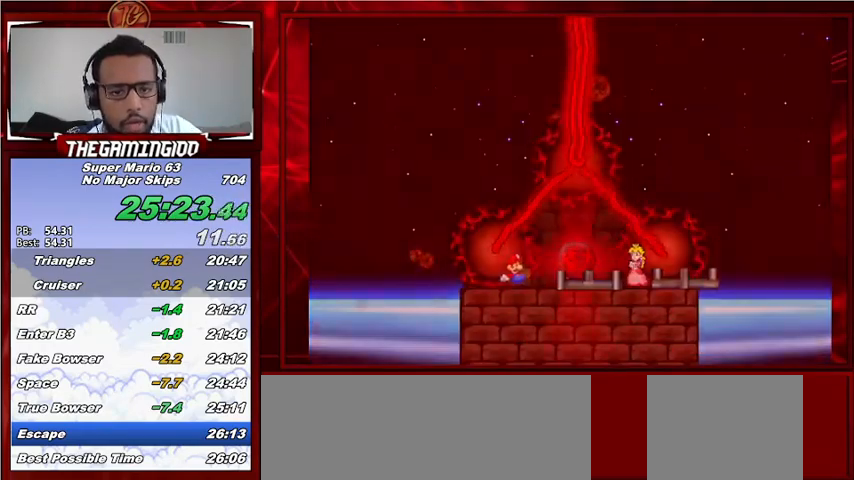
{"keys": [], "events": [[33, "z", "down"], [100, "z", "up"], [167, "z", "down"], [200, "z", "up"], [300, "z", "down"], [333, "z", "up"], [433, "z", "down"], [500, "z", "up"]]}
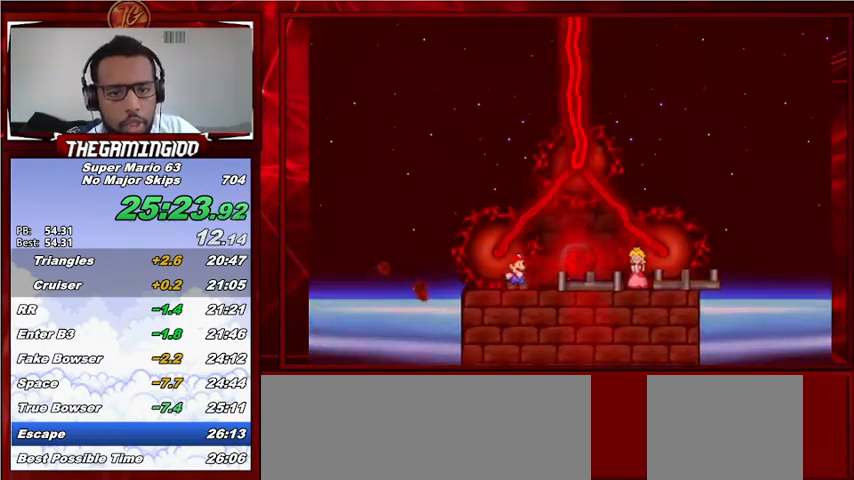
{"keys": [], "events": [[33, "z", "down"], [133, "z", "up"], [233, "z", "down"], [267, "z", "up"], [300, "z", "down"], [400, "z", "up"], [467, "z", "down"], [500, "z", "up"]]}
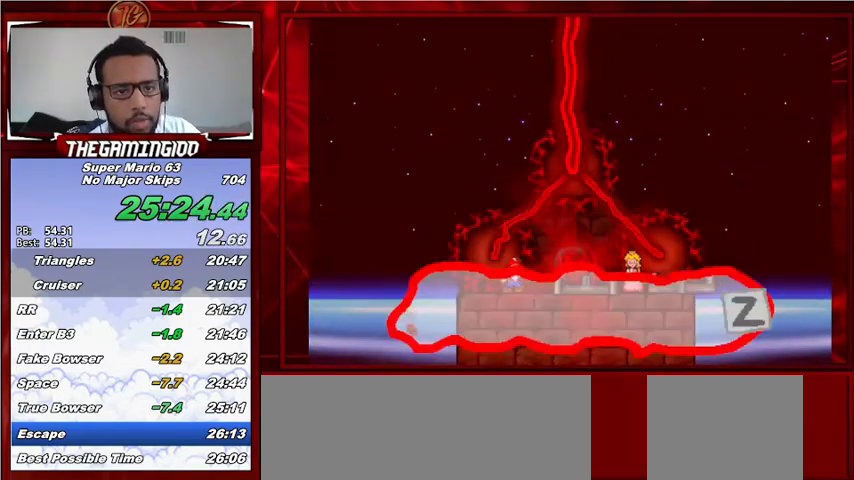
{"keys": ["z"], "events": [[100, "z", "down"], [267, "z", "up"], [367, "z", "down"], [433, "z", "up"], [467, "z", "down"]]}
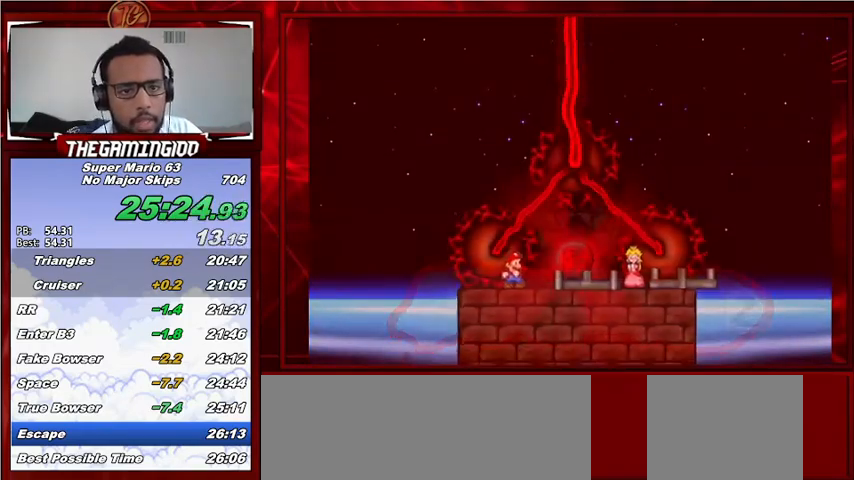
{"keys": [], "events": [[67, "z", "up"], [100, "z", "down"], [200, "z", "up"], [233, "z", "down"], [333, "z", "up"], [400, "z", "down"], [433, "z", "up"]]}
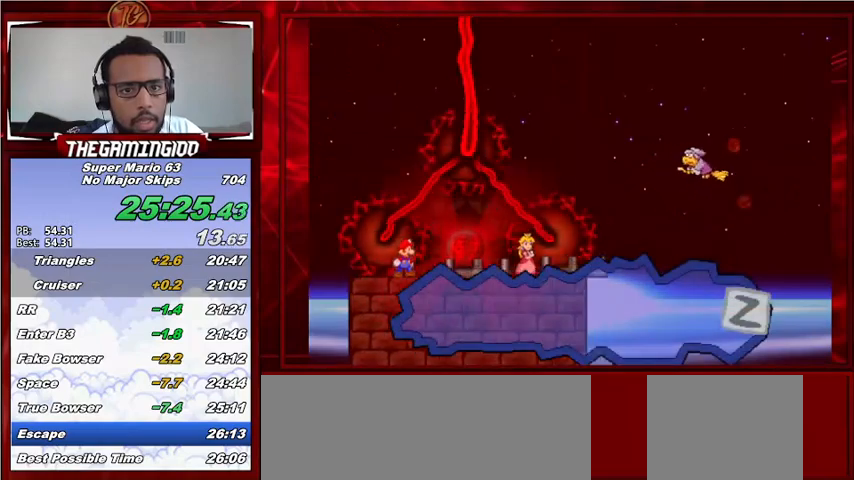
{"keys": [], "events": [[33, "z", "down"], [100, "z", "up"], [167, "z", "down"], [500, "z", "up"]]}
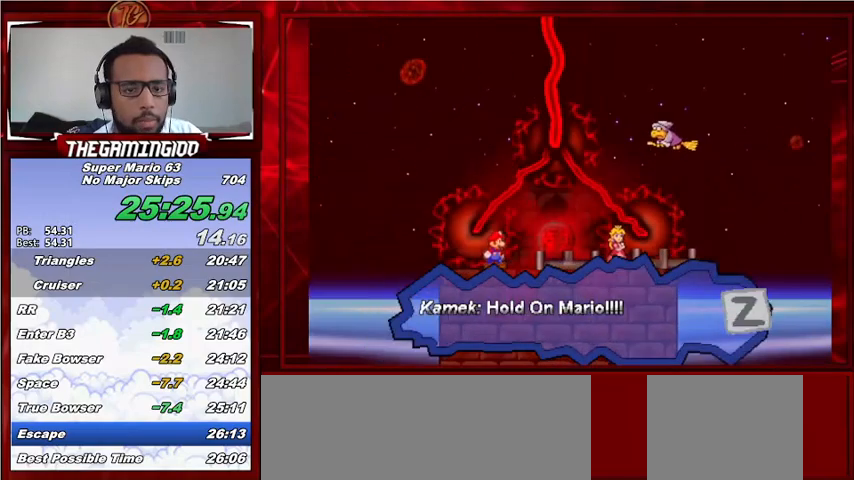
{"keys": [], "events": [[100, "z", "down"], [133, "z", "up"], [200, "z", "down"], [233, "z", "up"], [333, "z", "down"], [367, "z", "up"], [467, "z", "down"], [500, "z", "up"]]}
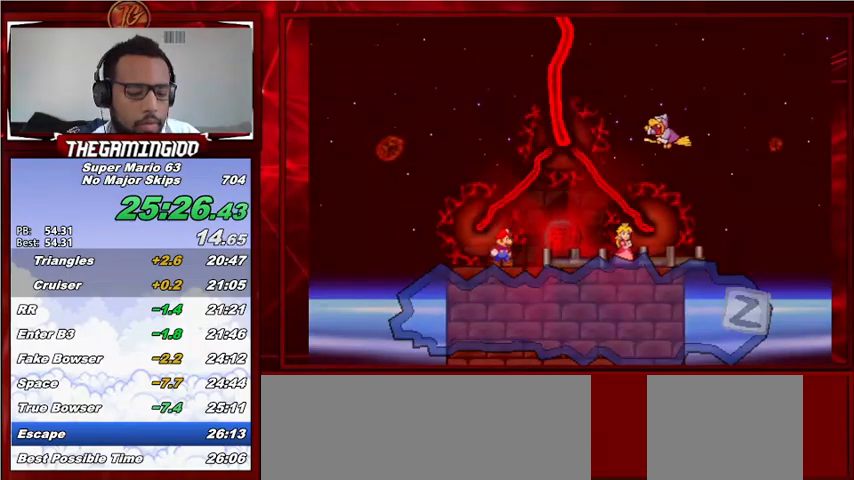
{"keys": ["z"], "events": [[100, "z", "down"], [167, "z", "up"], [267, "z", "down"], [300, "z", "up"], [333, "z", "down"], [433, "z", "up"], [467, "z", "down"]]}
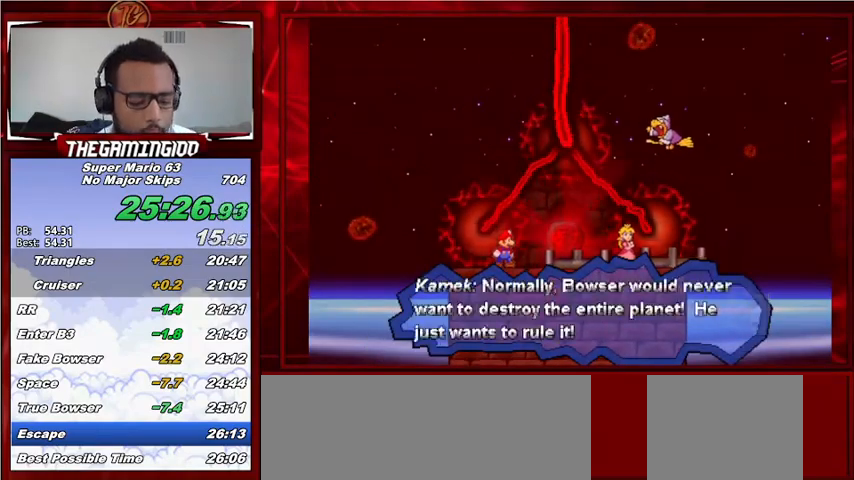
{"keys": [], "events": [[67, "z", "up"], [133, "z", "down"], [233, "z", "up"], [267, "z", "down"], [300, "z", "up"], [400, "z", "down"], [467, "z", "up"]]}
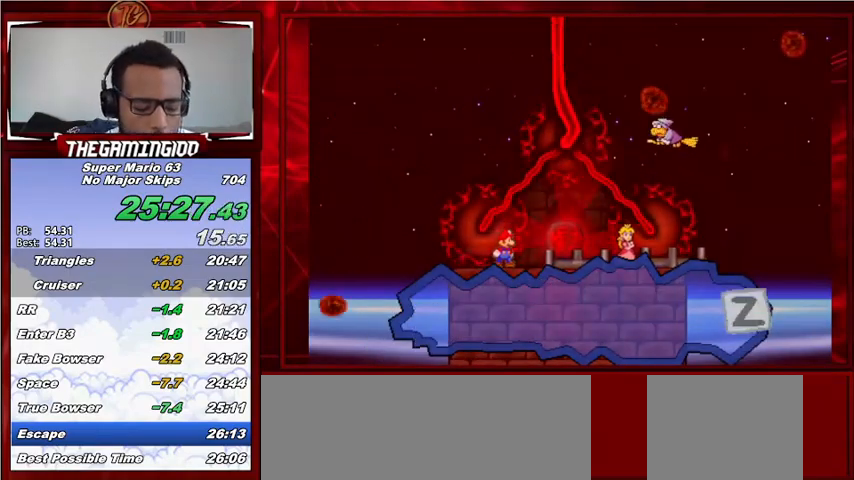
{"keys": ["z"], "events": [[33, "z", "down"], [100, "z", "up"], [200, "z", "down"], [233, "z", "up"], [333, "z", "down"], [367, "z", "up"], [467, "z", "down"]]}
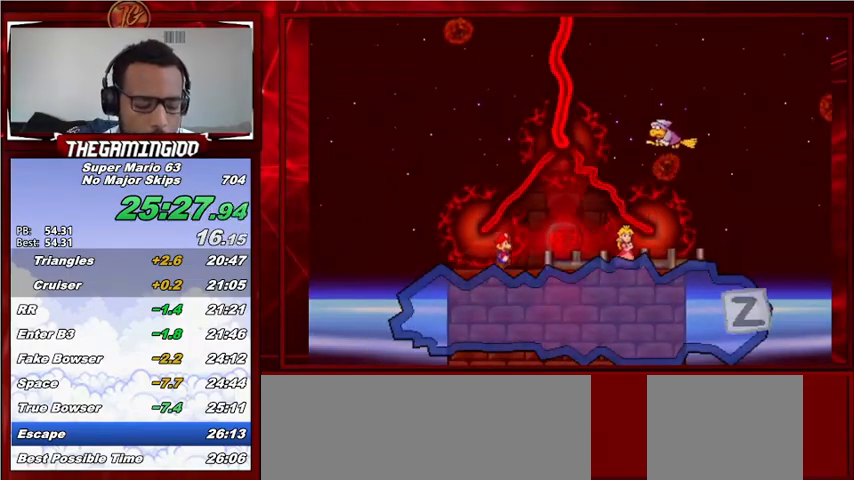
{"keys": [], "events": [[67, "z", "up"], [100, "z", "down"], [200, "z", "up"], [267, "z", "down"], [333, "z", "up"], [400, "z", "down"], [500, "z", "up"]]}
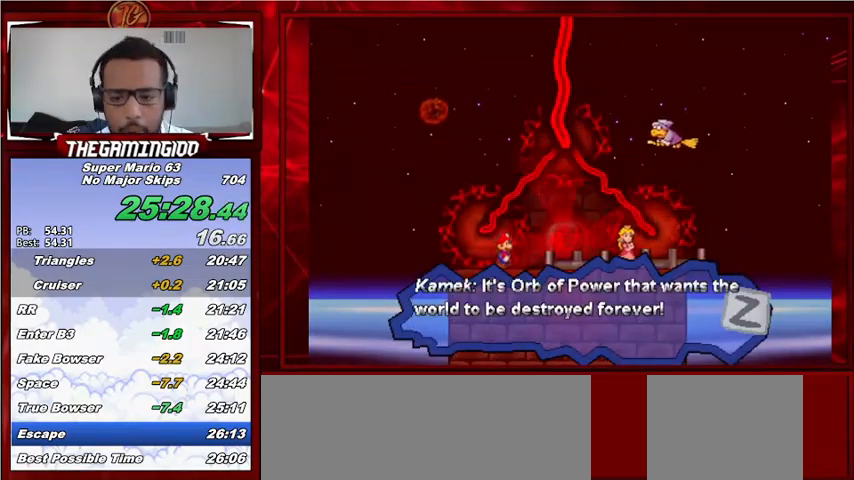
{"keys": ["z"], "events": [[33, "z", "down"], [133, "z", "up"], [167, "z", "down"], [267, "z", "up"], [333, "z", "down"], [400, "z", "up"], [467, "z", "down"]]}
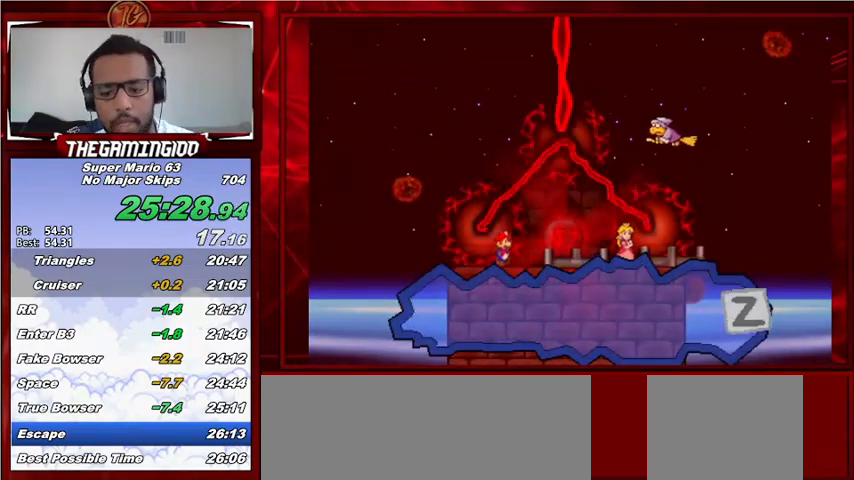
{"keys": [], "events": [[33, "z", "up"], [100, "z", "down"], [200, "z", "up"], [300, "z", "down"], [333, "z", "up"], [433, "z", "down"], [467, "z", "up"]]}
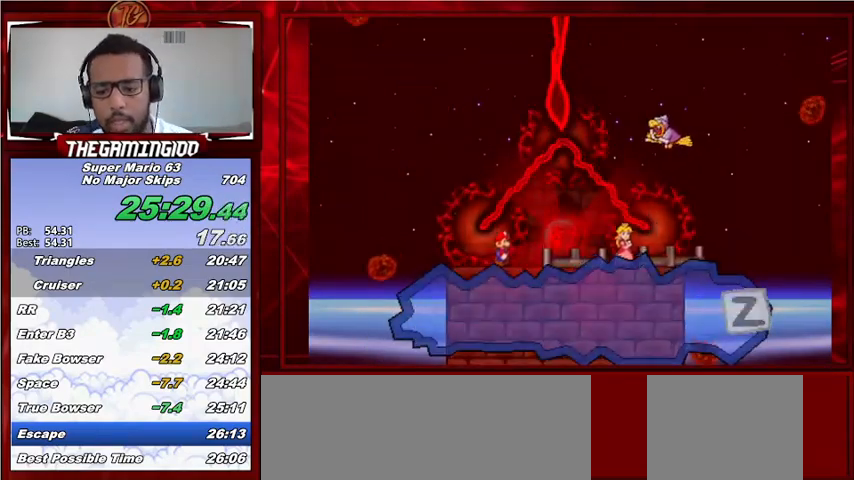
{"keys": ["z"], "events": [[33, "z", "down"], [133, "z", "up"], [167, "z", "down"], [233, "z", "up"], [300, "z", "down"], [400, "z", "up"], [433, "z", "down"]]}
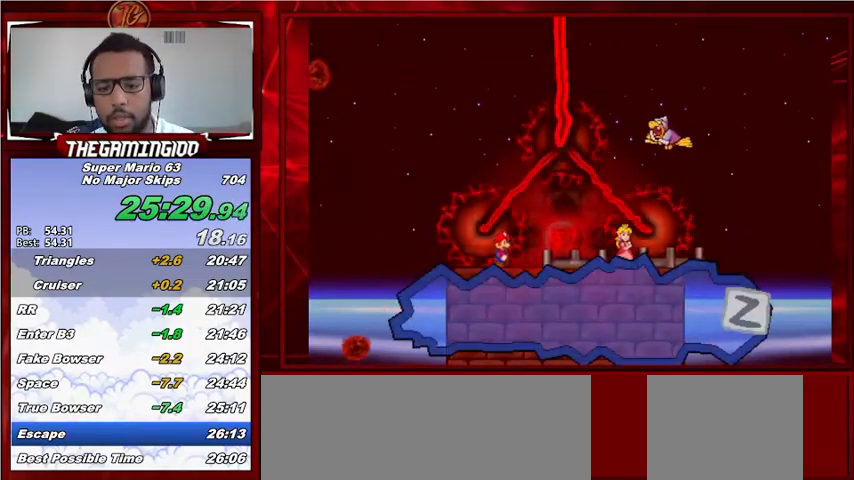
{"keys": [], "events": [[33, "z", "up"], [133, "z", "down"], [167, "z", "up"], [267, "z", "down"], [300, "z", "up"], [400, "z", "down"], [467, "z", "up"]]}
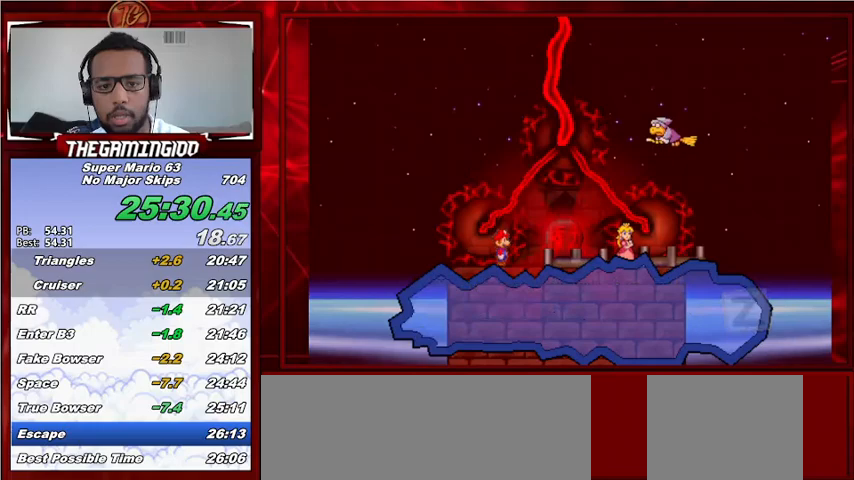
{"keys": ["z"], "events": [[33, "z", "down"], [100, "z", "up"], [200, "z", "down"], [233, "z", "up"], [333, "z", "down"], [433, "z", "up"], [467, "z", "down"]]}
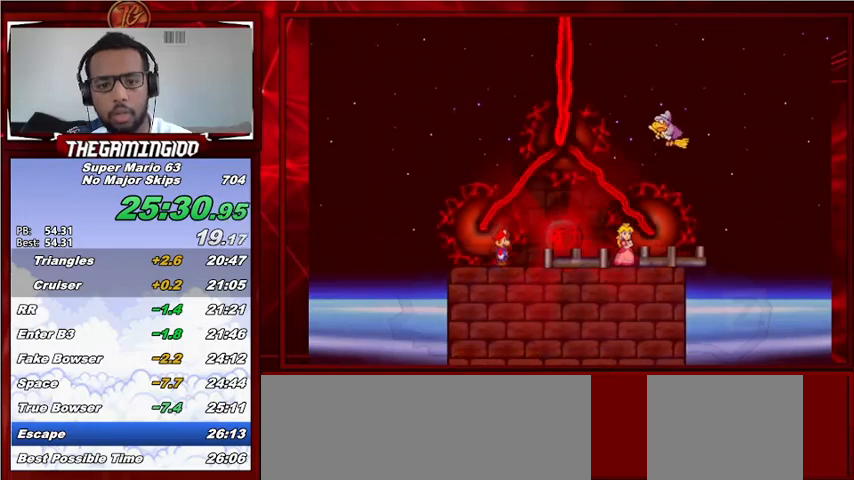
{"keys": [], "events": [[67, "z", "up"], [100, "z", "down"], [200, "z", "up"], [300, "z", "down"], [333, "z", "up"], [433, "z", "down"], [500, "z", "up"]]}
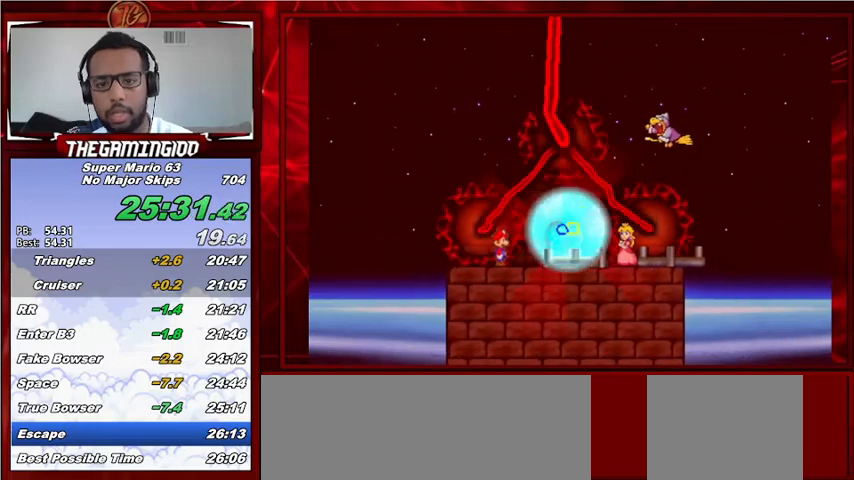
{"keys": [], "events": [[67, "z", "down"], [167, "z", "up"], [267, "z", "down"], [300, "z", "up"], [400, "z", "down"], [500, "z", "up"]]}
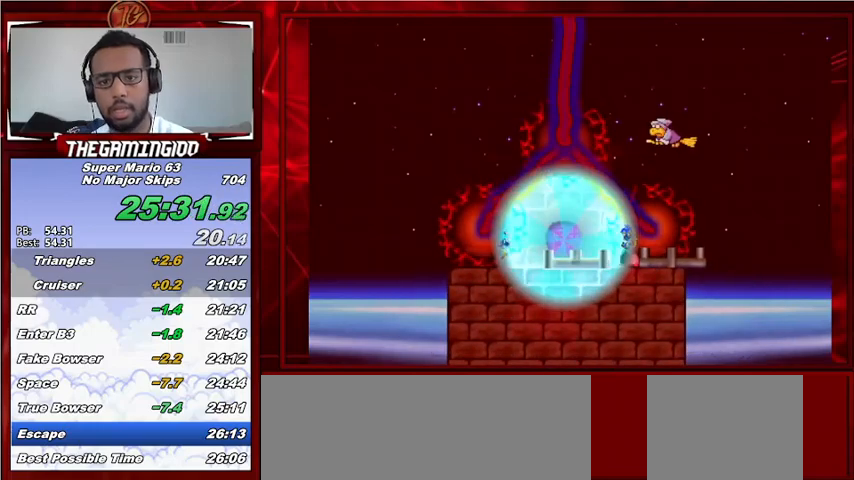
{"keys": ["z"], "events": [[67, "z", "down"], [167, "z", "up"], [200, "z", "down"], [300, "z", "up"], [333, "z", "down"], [433, "z", "up"], [500, "z", "down"]]}
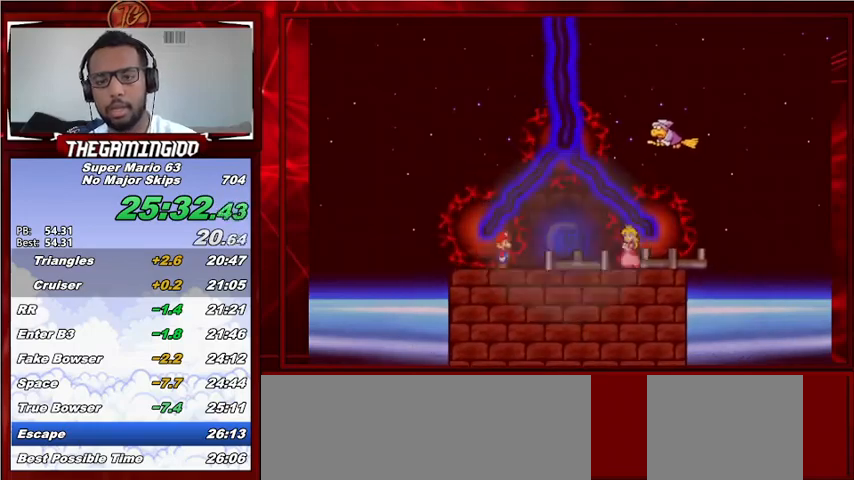
{"keys": ["z"], "events": [[67, "z", "up"], [167, "z", "down"], [200, "z", "up"], [300, "z", "down"], [400, "z", "up"], [433, "z", "down"]]}
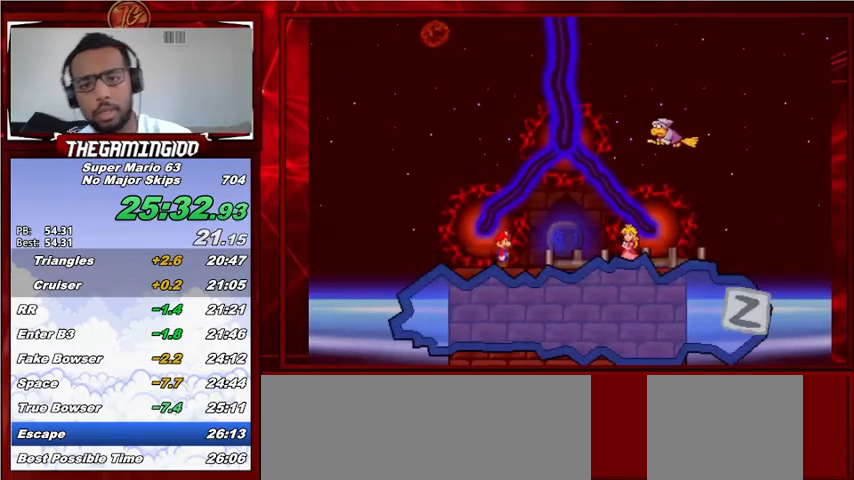
{"keys": [], "events": [[33, "z", "up"], [67, "z", "down"], [167, "z", "up"], [200, "z", "down"], [300, "z", "up"], [400, "z", "down"], [467, "z", "up"]]}
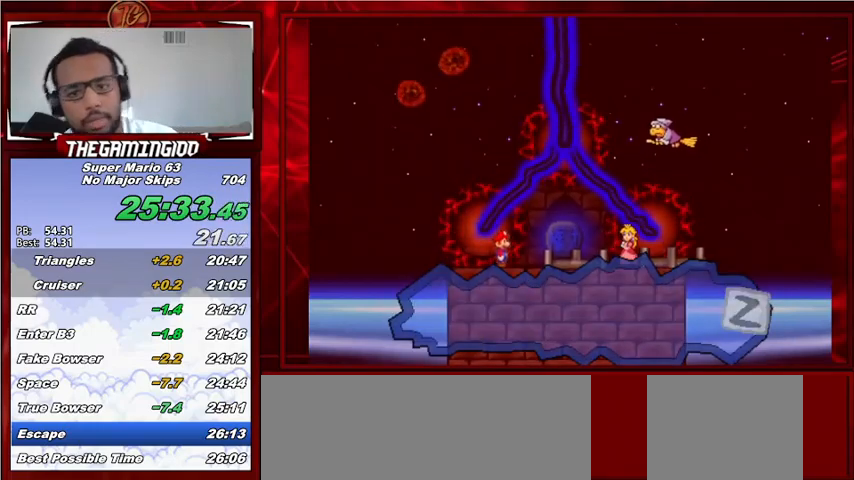
{"keys": ["z"], "events": [[33, "z", "down"], [100, "z", "up"], [200, "z", "down"], [267, "z", "up"], [333, "z", "down"], [433, "z", "up"], [500, "z", "down"]]}
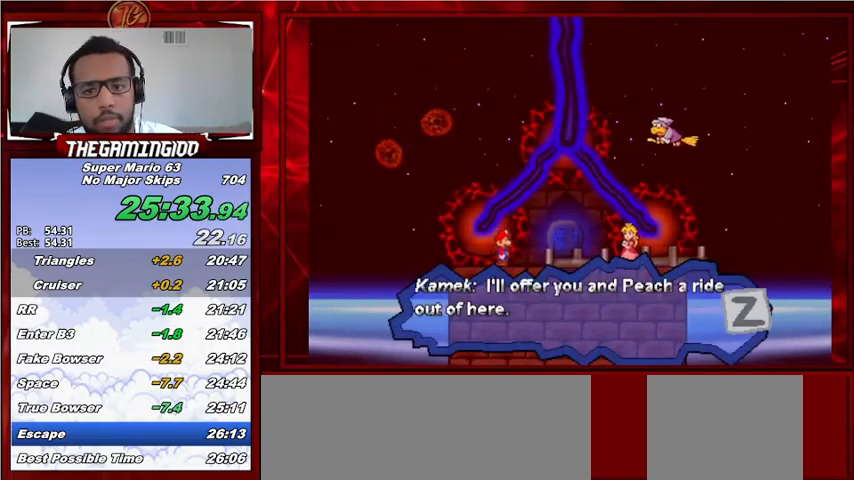
{"keys": ["z"], "events": [[67, "z", "up"], [167, "z", "down"], [200, "z", "up"], [300, "z", "down"], [400, "z", "up"], [500, "z", "down"]]}
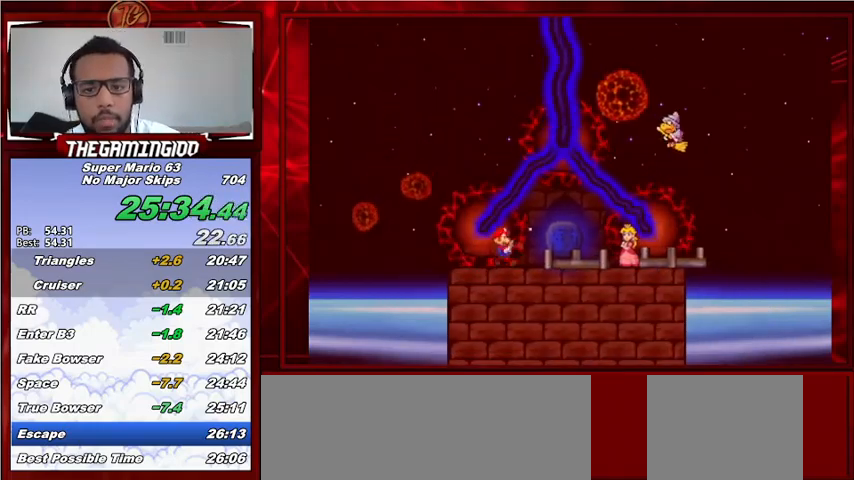
{"keys": ["z"], "events": [[67, "z", "up"], [133, "z", "down"], [233, "z", "up"], [267, "z", "down"], [367, "z", "up"], [467, "z", "down"]]}
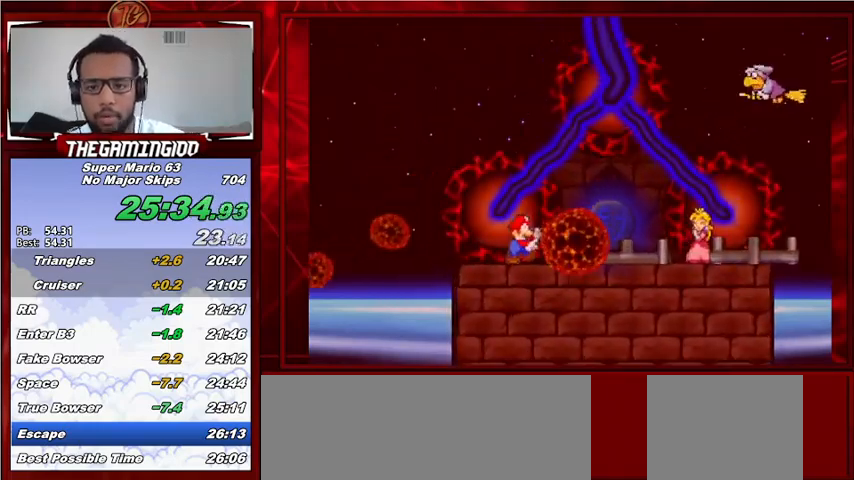
{"keys": [], "events": [[33, "z", "up"], [100, "z", "down"], [200, "z", "up"], [300, "z", "down"], [333, "z", "up"], [433, "z", "down"], [500, "z", "up"]]}
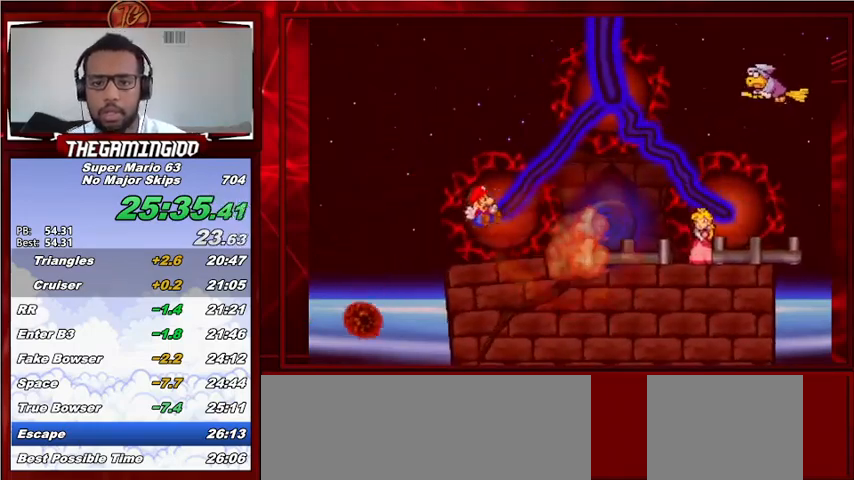
{"keys": [], "events": [[100, "z", "down"], [167, "z", "up"], [267, "z", "down"], [300, "z", "up"], [400, "z", "down"], [467, "z", "up"]]}